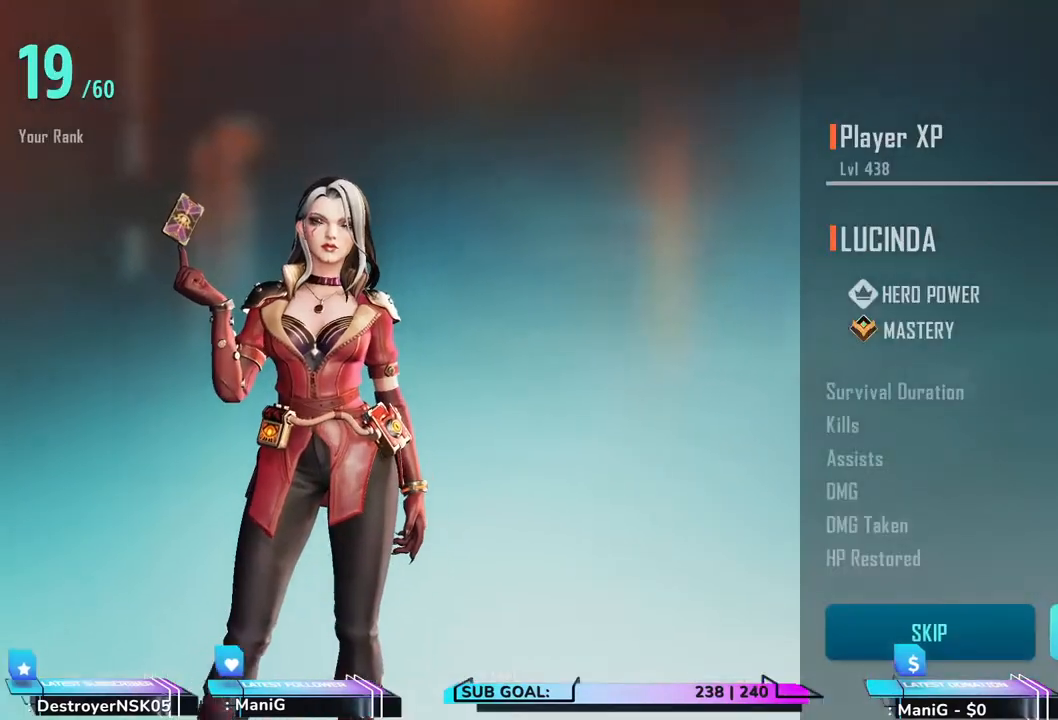
Gameplay with keyboard and mouse; each line is a JSON object with the keys and mouse buttons held at the frame after it. "events" lists presses ("down") and releases ("up") of "1", "2", "3", "4", "5", "a", "alt", "b", "c", "ctrl", "d", "e", "f", "g", "q", "r", "s", "shift", "space", "t", "tab", "v", "w", "x", "z", "mouse_left", "mouse_right" and "mouse_mb4" between this image and that frame as [ms after this image, input, new state], when the widget could be followed in between. "mouse_left", "mouse_right", "mouse_mb4" = the "left", "right", "mb4" buttons of the "mouse" list. No other keys are recorded. Not read: mouse_move mouse_wheel.
{"keys": [], "mouse": [], "events": [[283, "mouse_left", "down"], [417, "mouse_left", "up"]]}
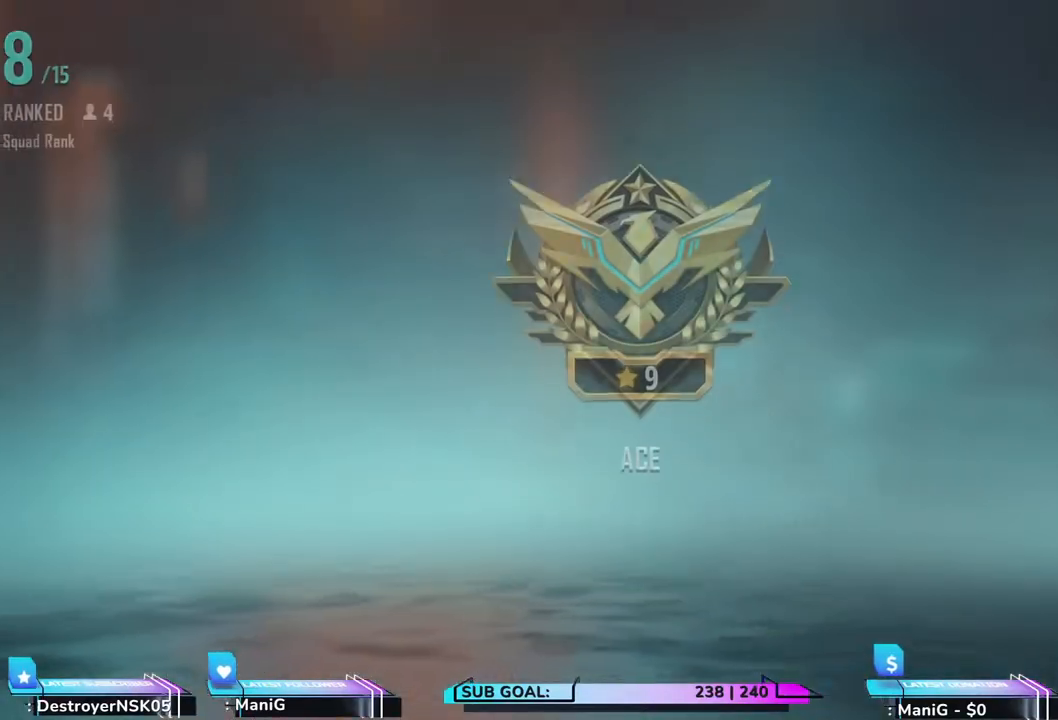
{"keys": [], "mouse": [], "events": []}
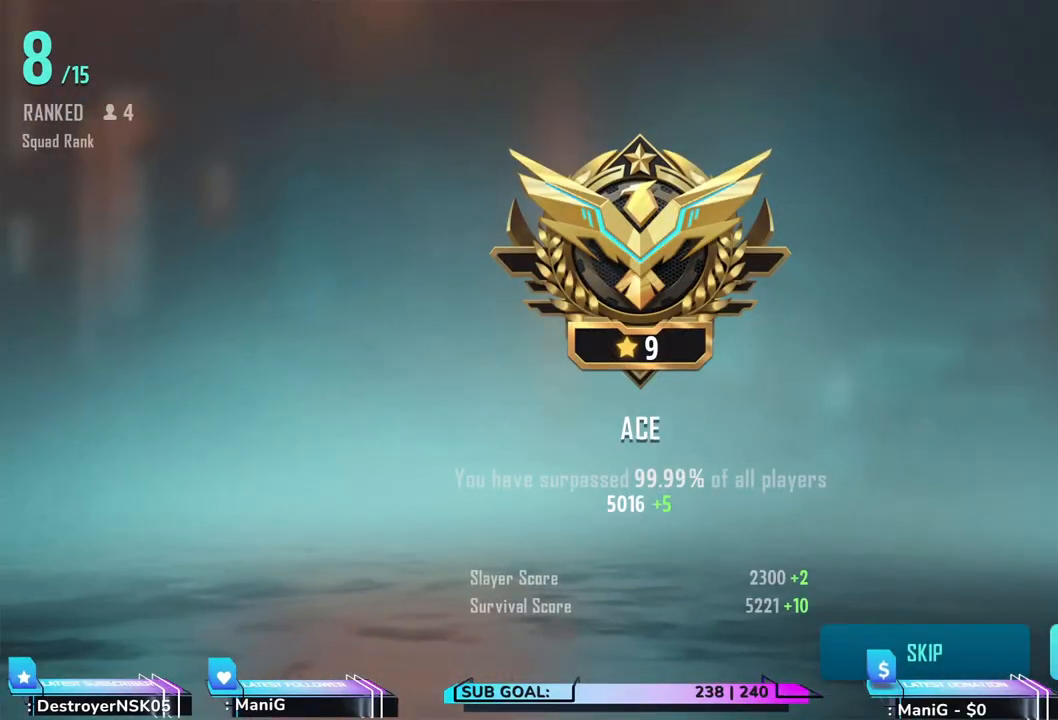
{"keys": [], "mouse": [], "events": []}
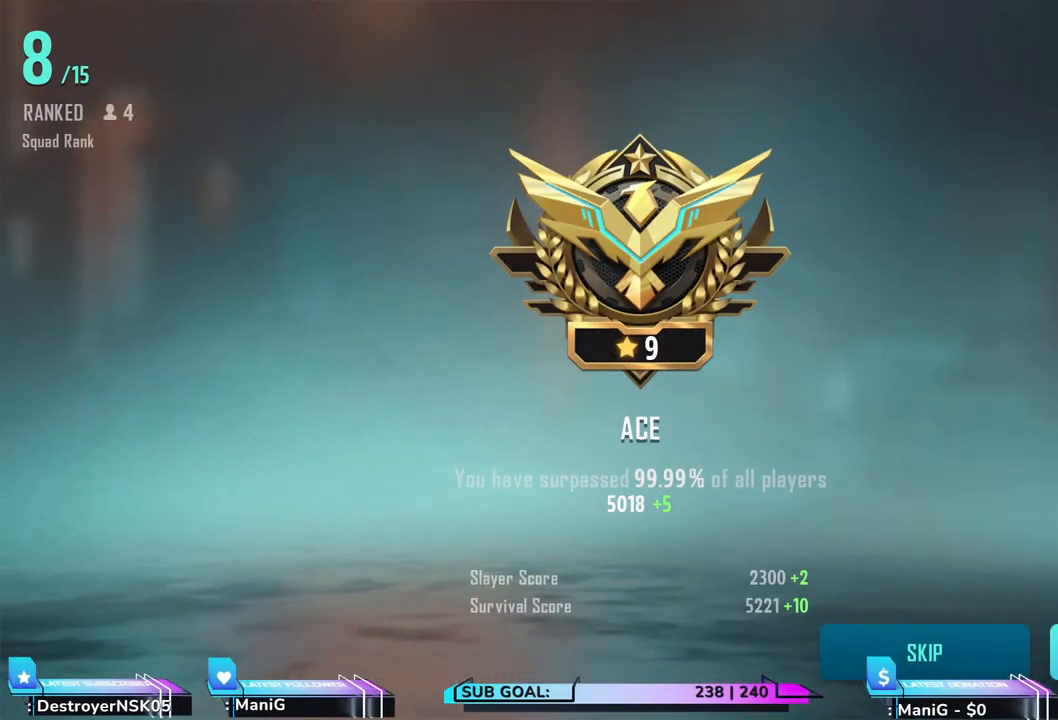
{"keys": [], "mouse": [], "events": []}
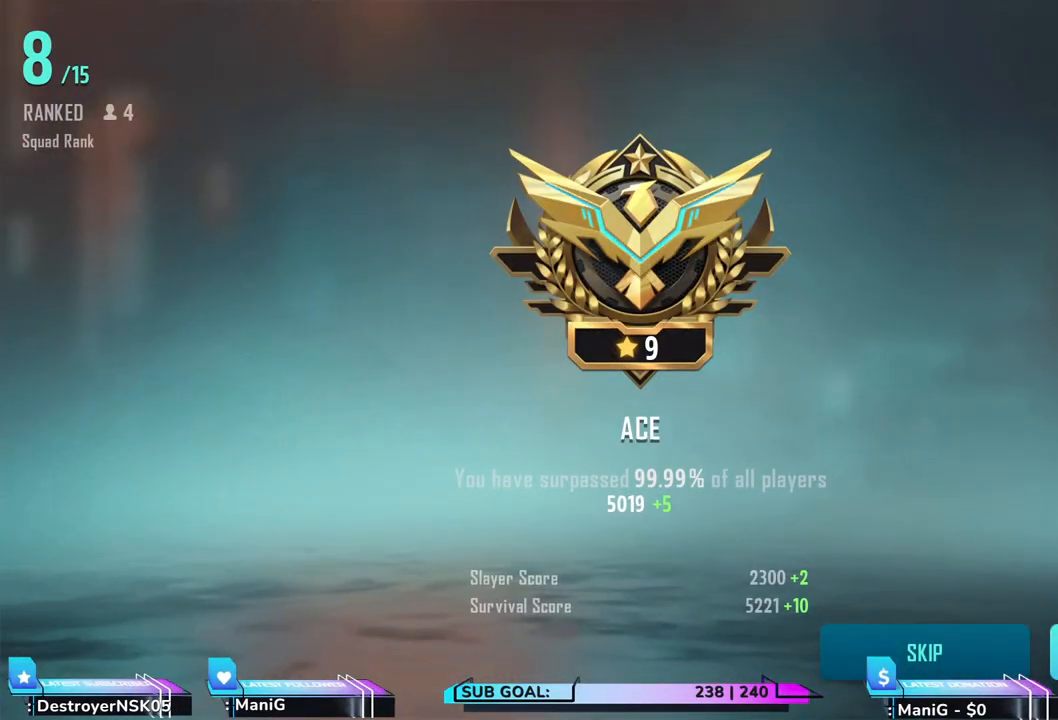
{"keys": [], "mouse": [], "events": [[200, "mouse_left", "down"], [333, "mouse_left", "up"]]}
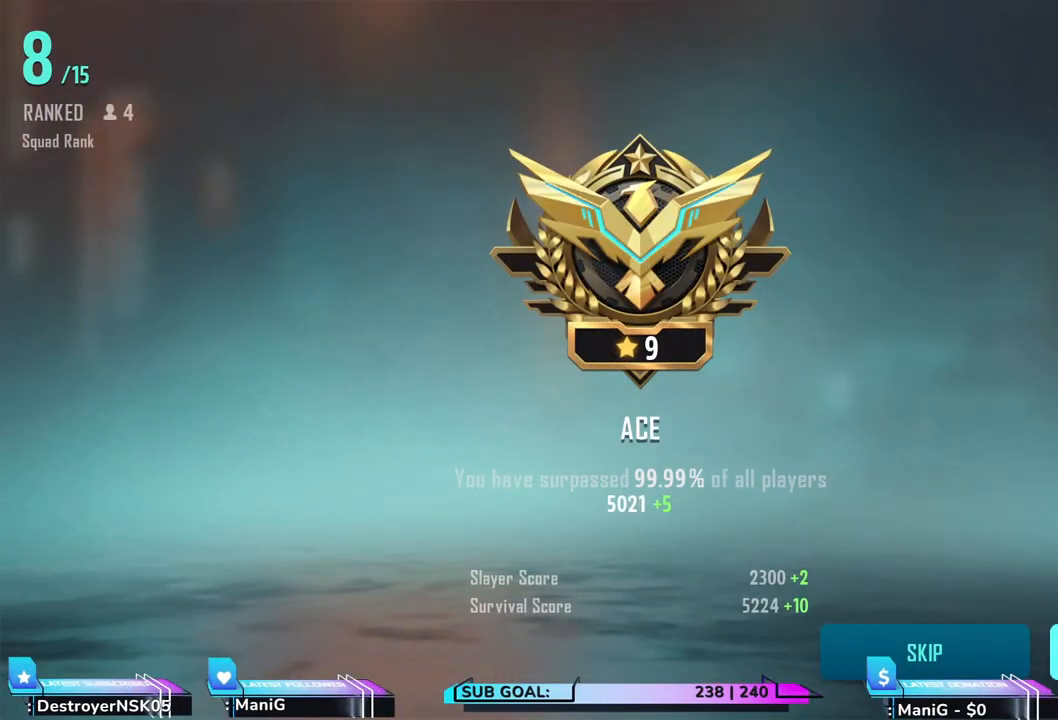
{"keys": [], "mouse": ["left"], "events": [[83, "mouse_left", "down"], [233, "mouse_left", "up"], [450, "mouse_left", "down"]]}
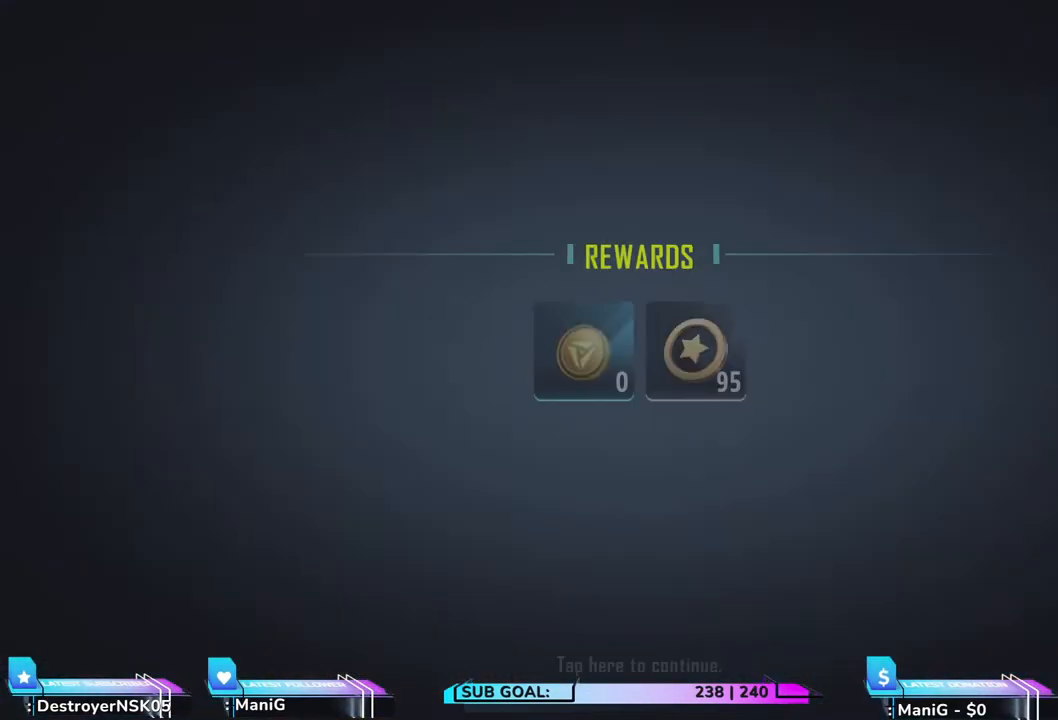
{"keys": [], "mouse": [], "events": [[100, "mouse_left", "up"]]}
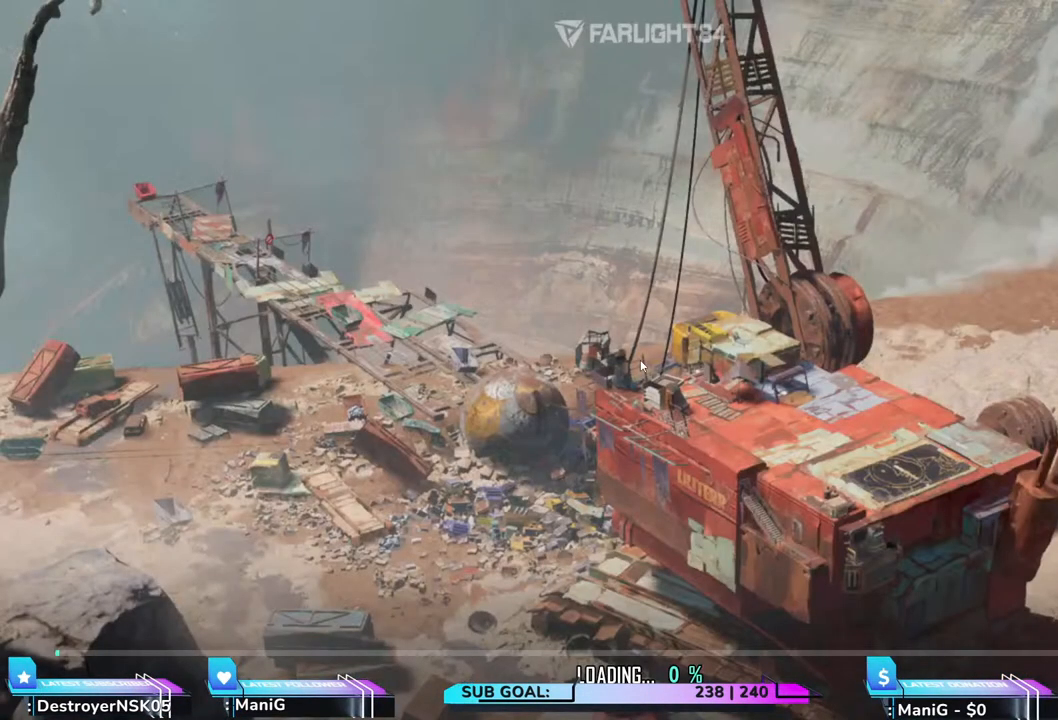
{"keys": [], "mouse": [], "events": []}
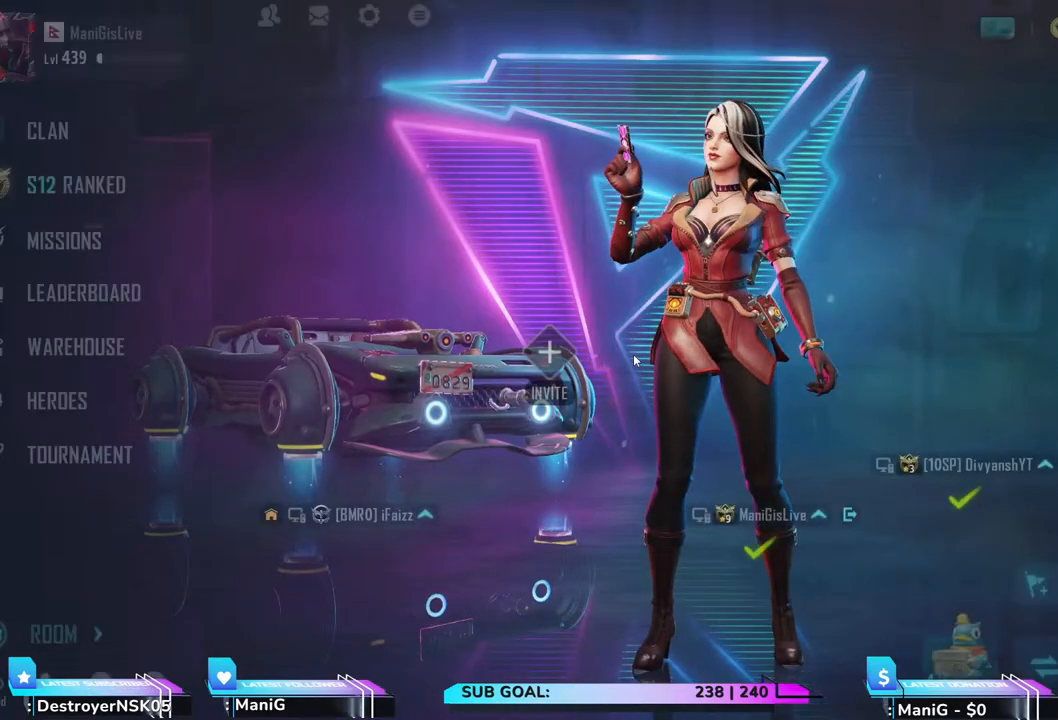
{"keys": [], "mouse": [], "events": []}
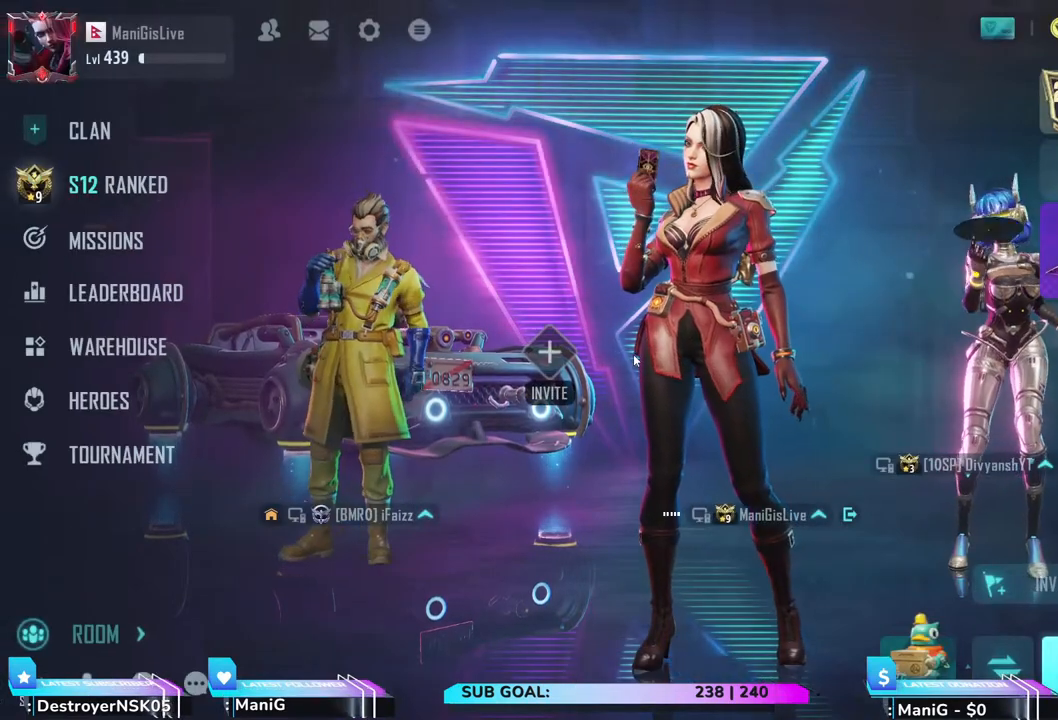
{"keys": [], "mouse": [], "events": []}
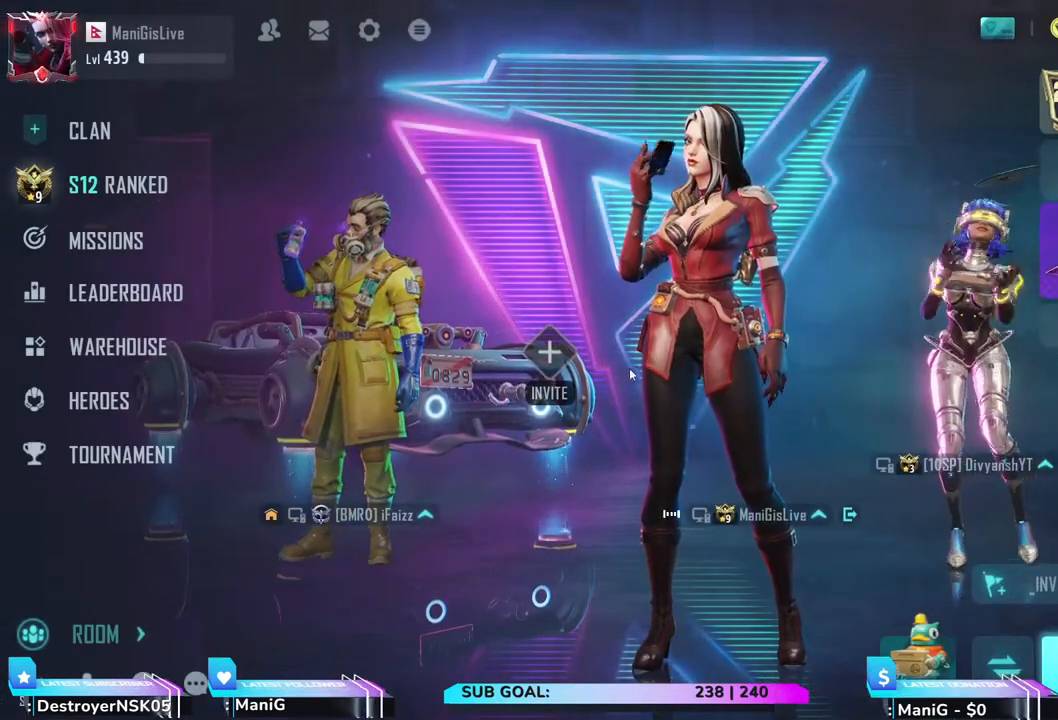
{"keys": [], "mouse": [], "events": []}
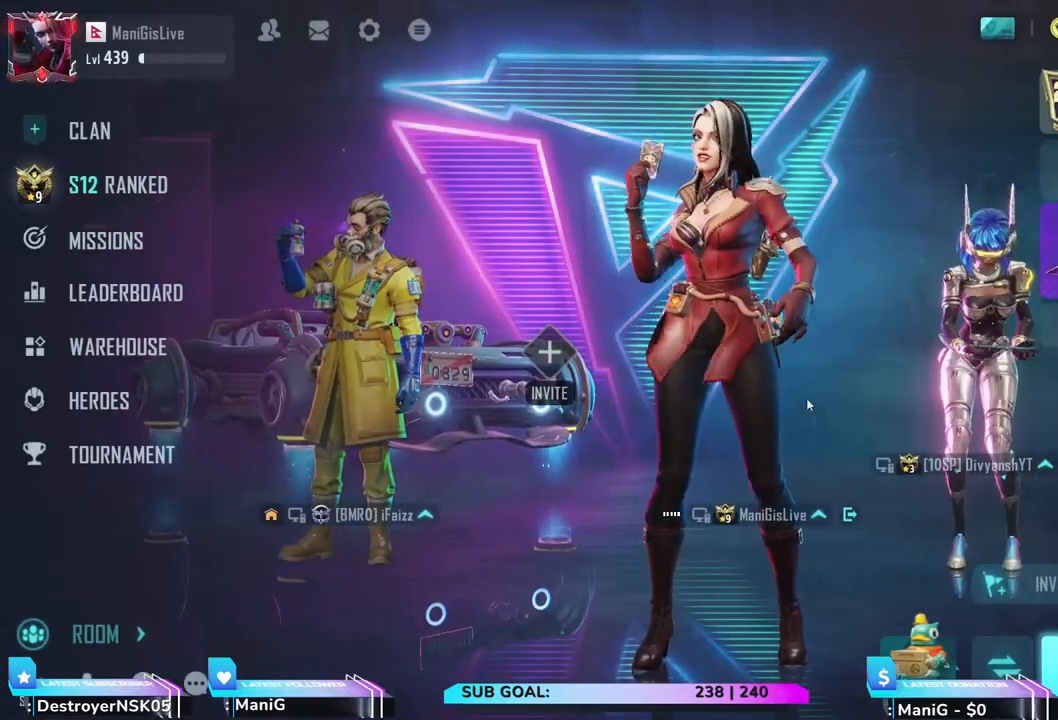
{"keys": [], "mouse": [], "events": []}
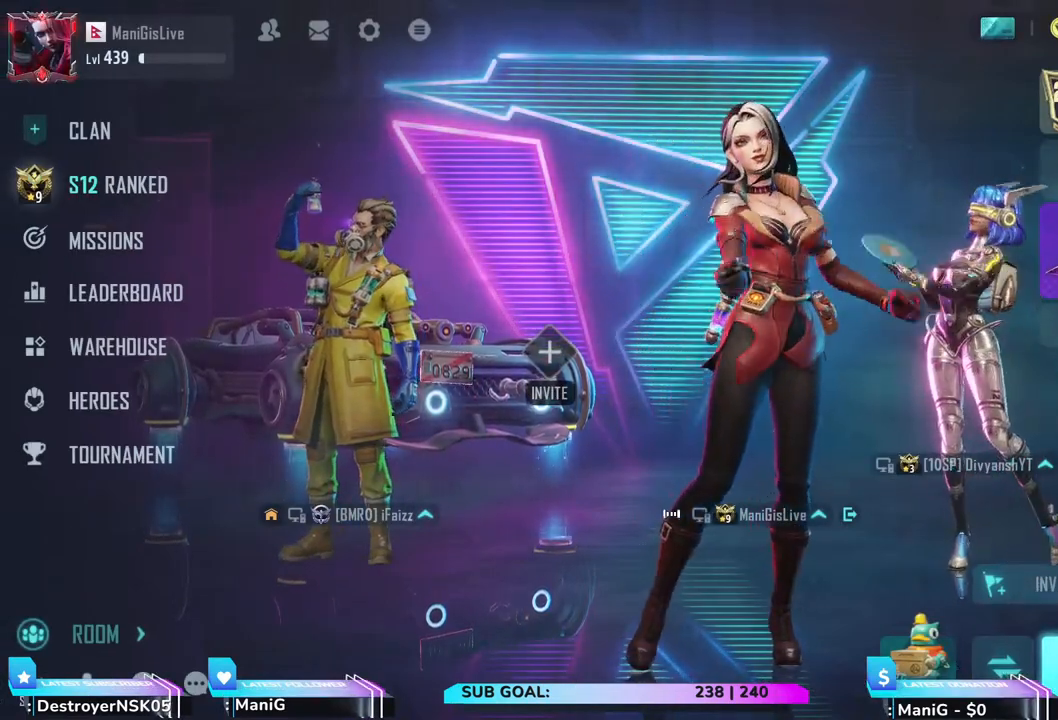
{"keys": [], "mouse": [], "events": [[33, "mouse_left", "down"], [133, "mouse_left", "up"]]}
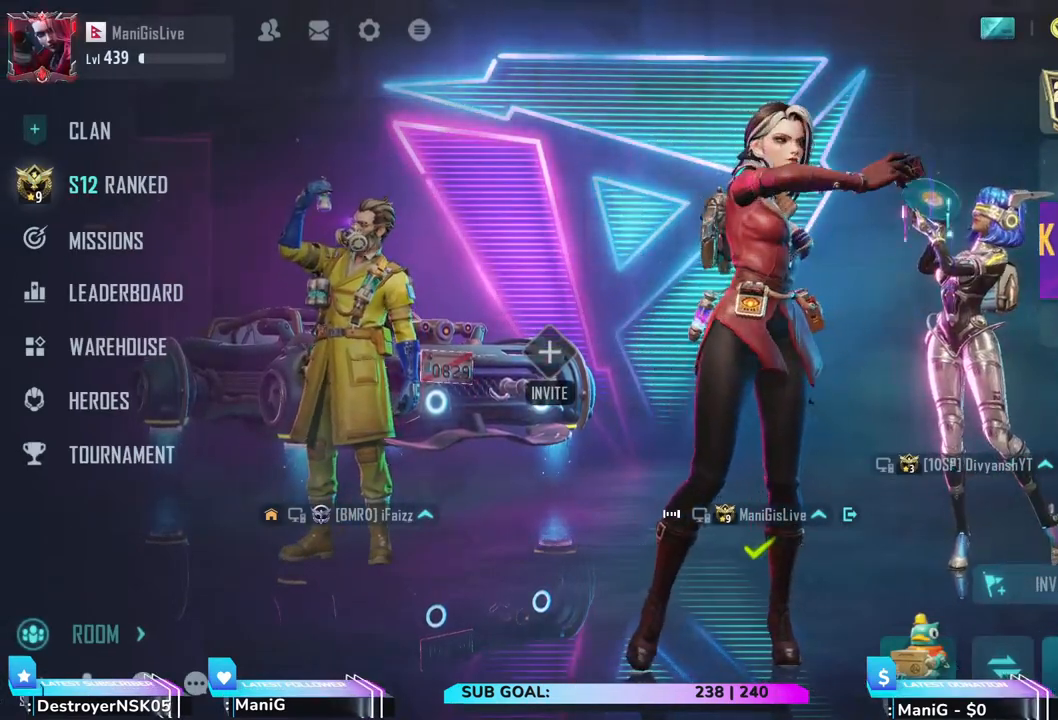
{"keys": [], "mouse": [], "events": []}
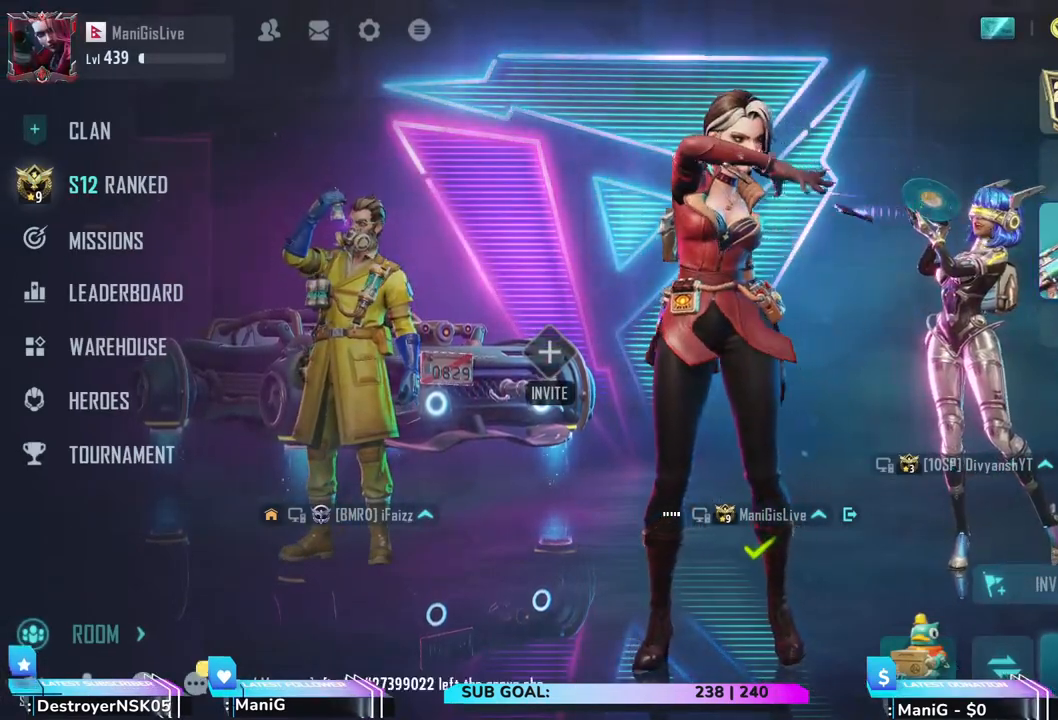
{"keys": [], "mouse": ["left"], "events": [[467, "mouse_left", "down"]]}
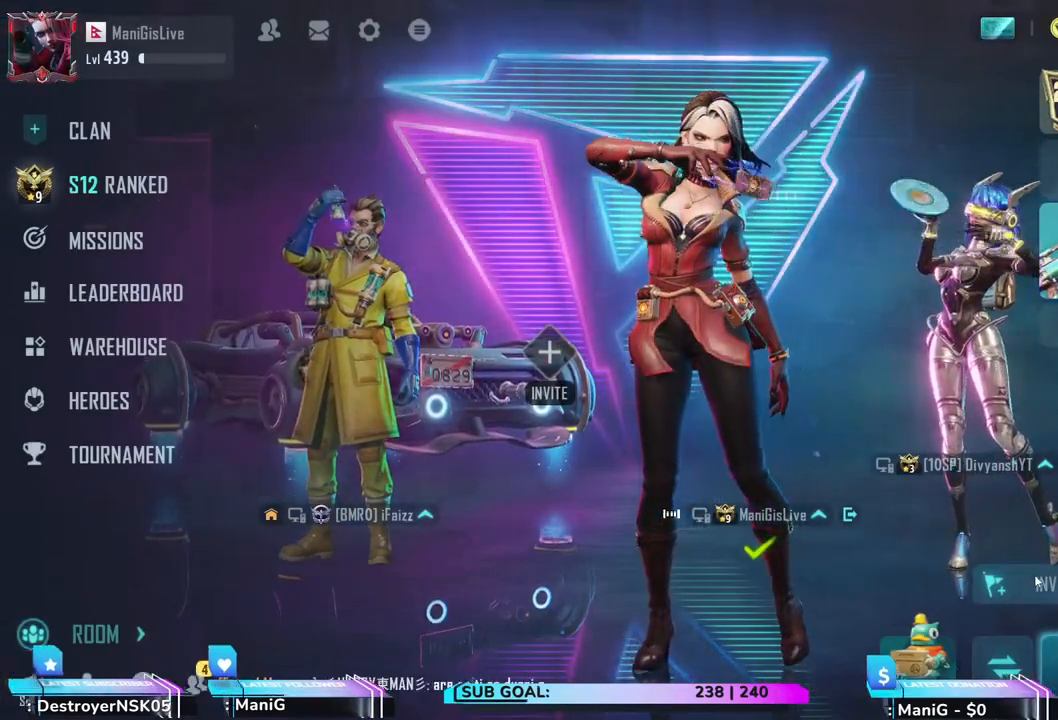
{"keys": [], "mouse": [], "events": [[100, "mouse_left", "up"]]}
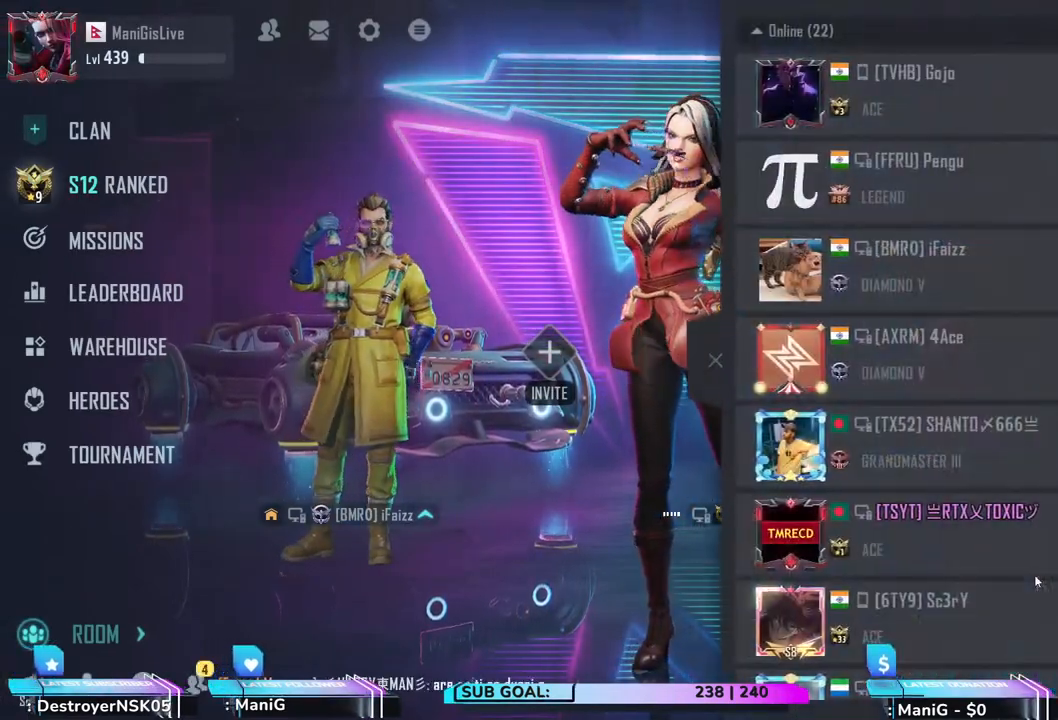
{"keys": [], "mouse": [], "events": []}
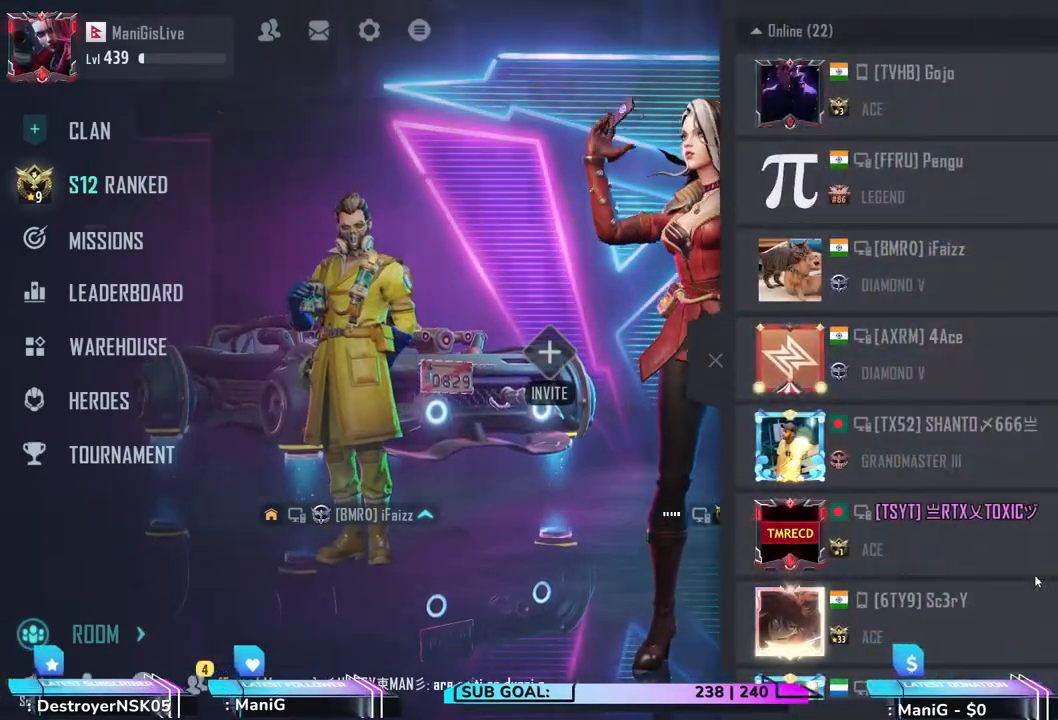
{"keys": [], "mouse": [], "events": []}
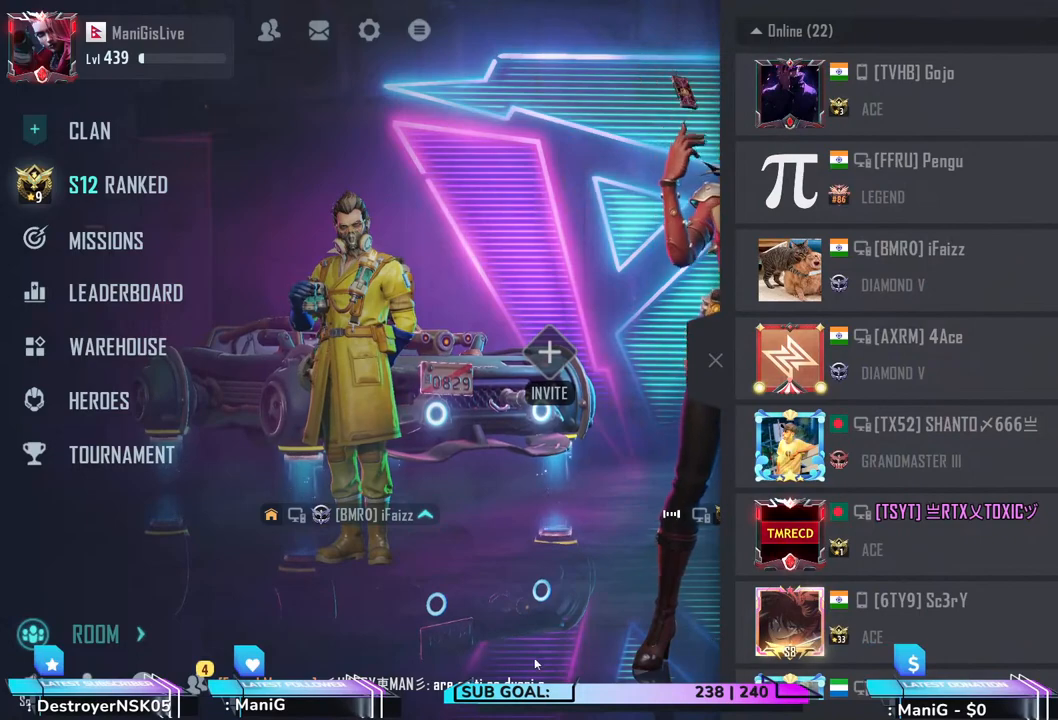
{"keys": [], "mouse": [], "events": []}
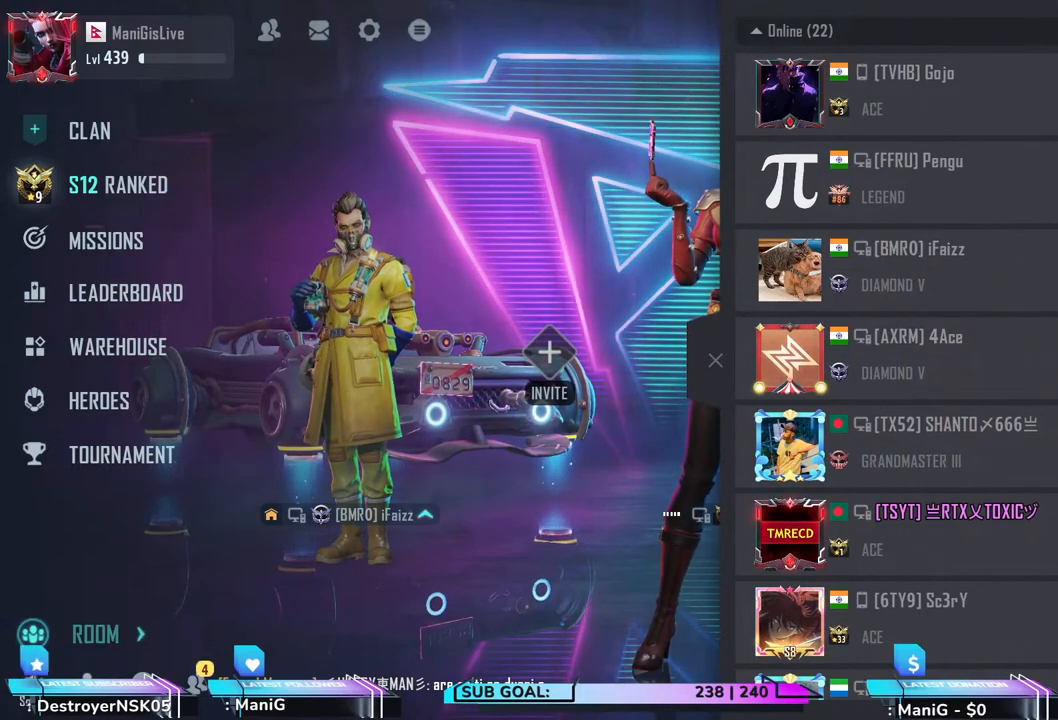
{"keys": [], "mouse": [], "events": []}
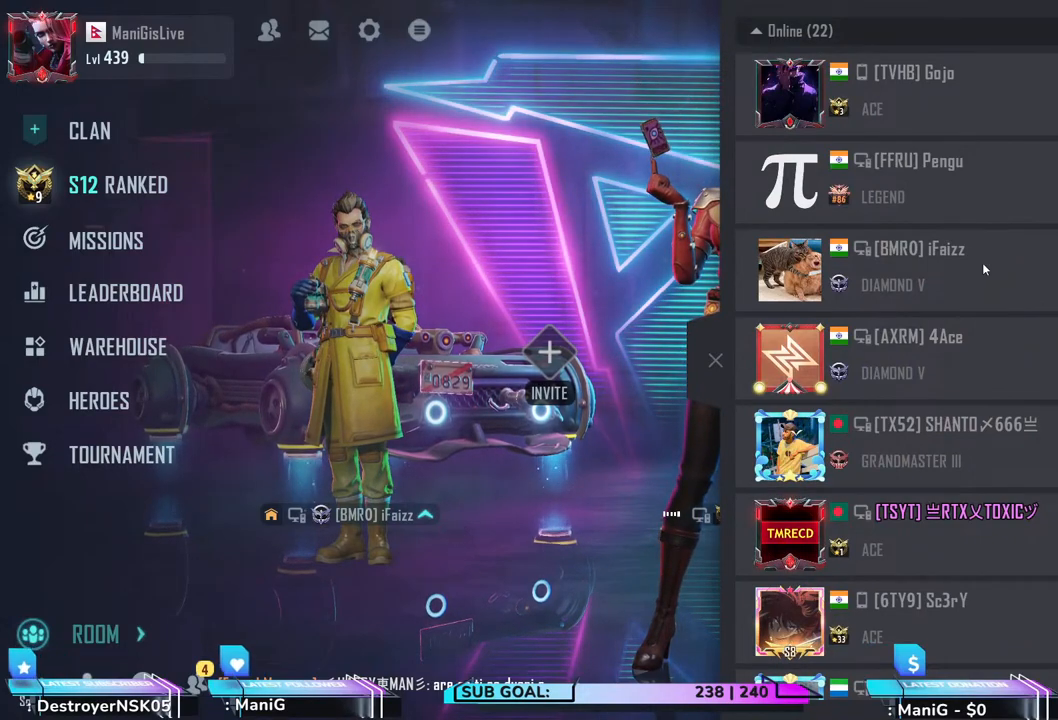
{"keys": [], "mouse": [], "events": []}
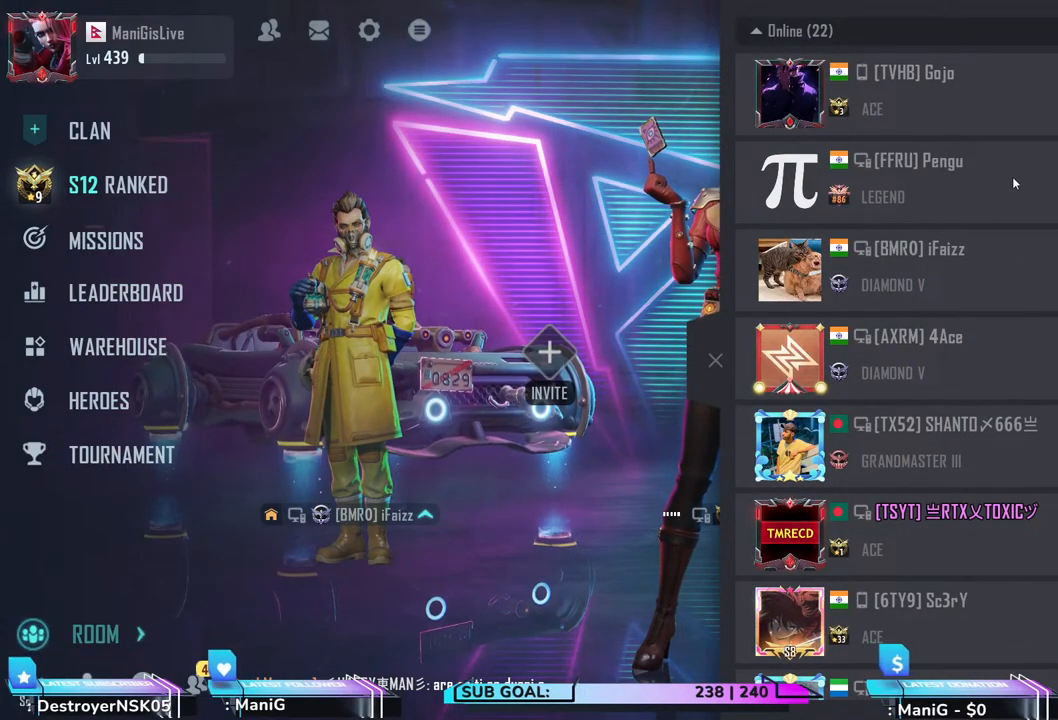
{"keys": [], "mouse": [], "events": []}
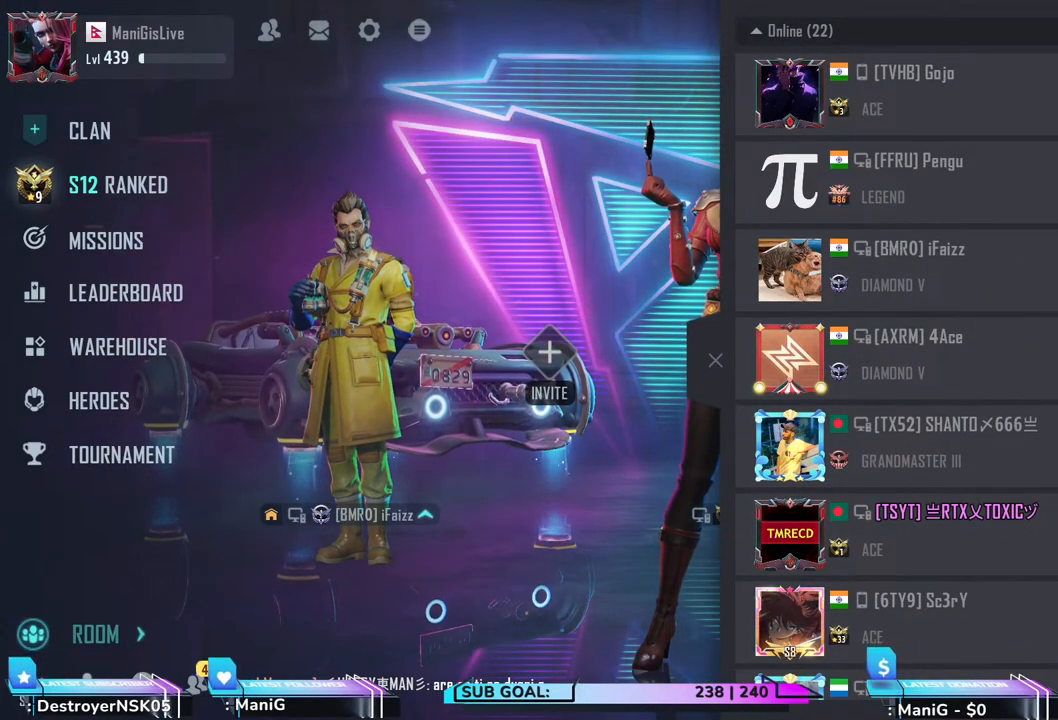
{"keys": [], "mouse": [], "events": []}
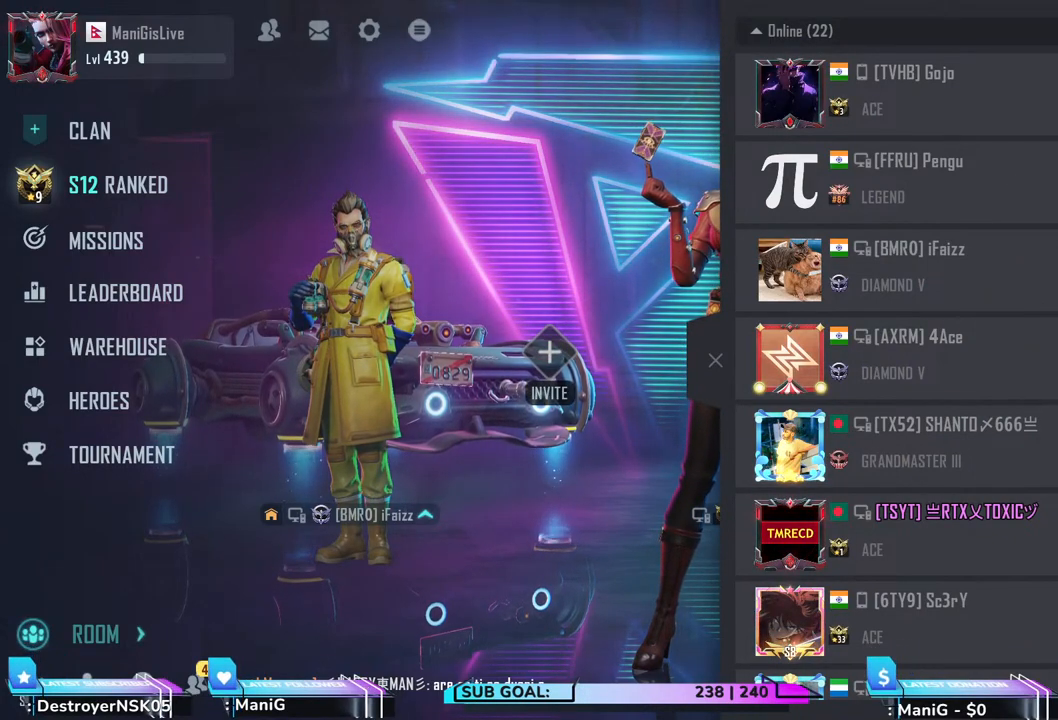
{"keys": [], "mouse": ["left"], "events": [[467, "mouse_left", "down"]]}